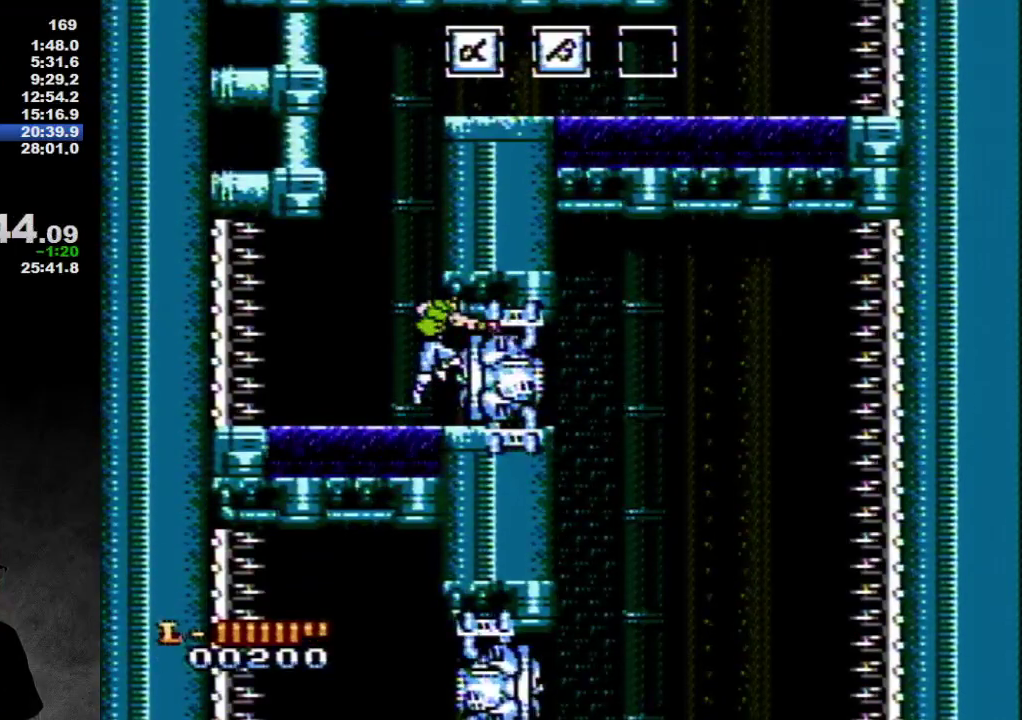
Gameplay with a controller (Nintendo layout); each line is a JSON object with the inputs held at the frame after it. "events" lists button and stick changes between this image and that frame as [ms after this image, input, new state], when the widget could be followed in between. Not read: L3 R3.
{"buttons": ["DPAD_RIGHT"], "events": [[117, "A", "down"], [167, "A", "up"], [250, "A", "down"], [317, "A", "up"]]}
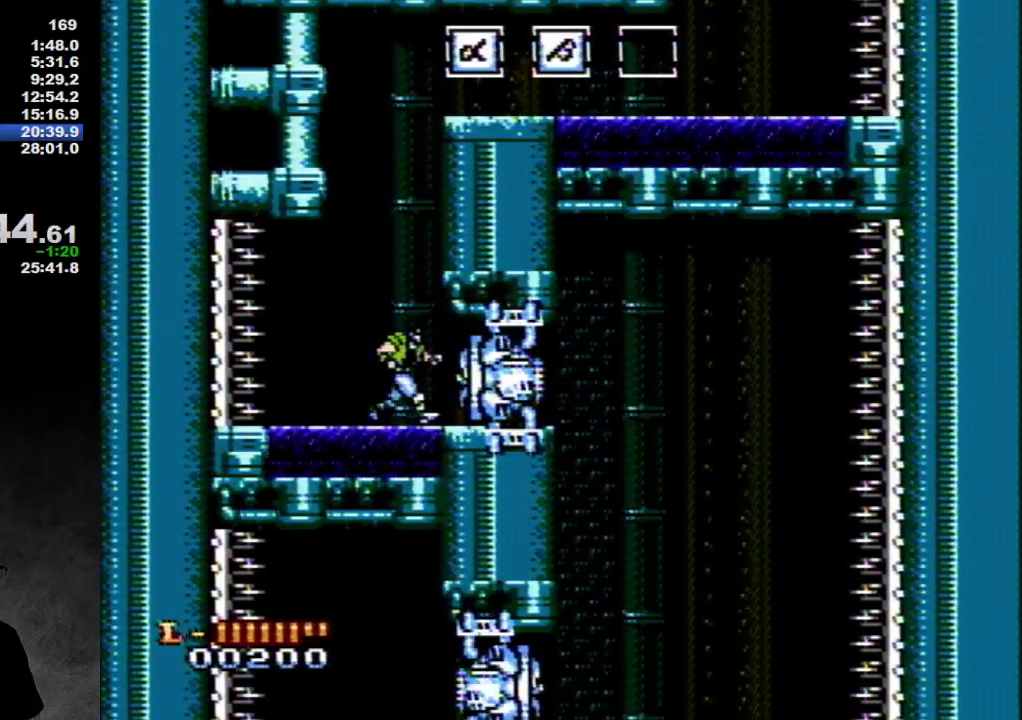
{"buttons": ["A", "DPAD_RIGHT"], "events": [[117, "A", "down"], [267, "A", "up"], [483, "A", "down"]]}
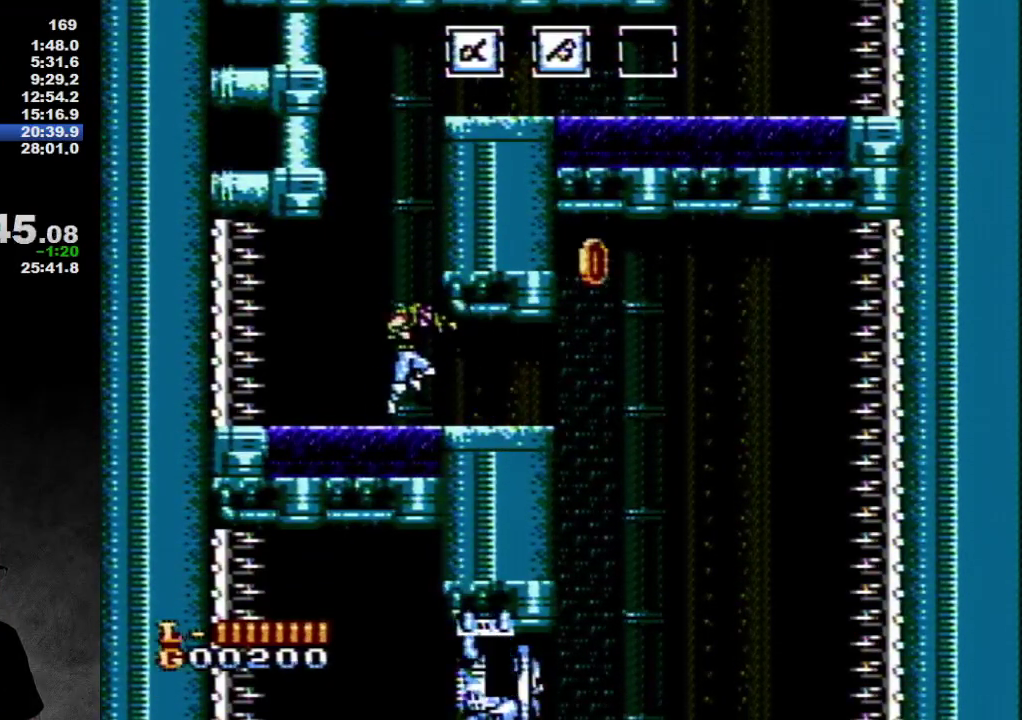
{"buttons": ["DPAD_RIGHT"], "events": [[50, "A", "up"], [100, "A", "down"], [150, "A", "up"]]}
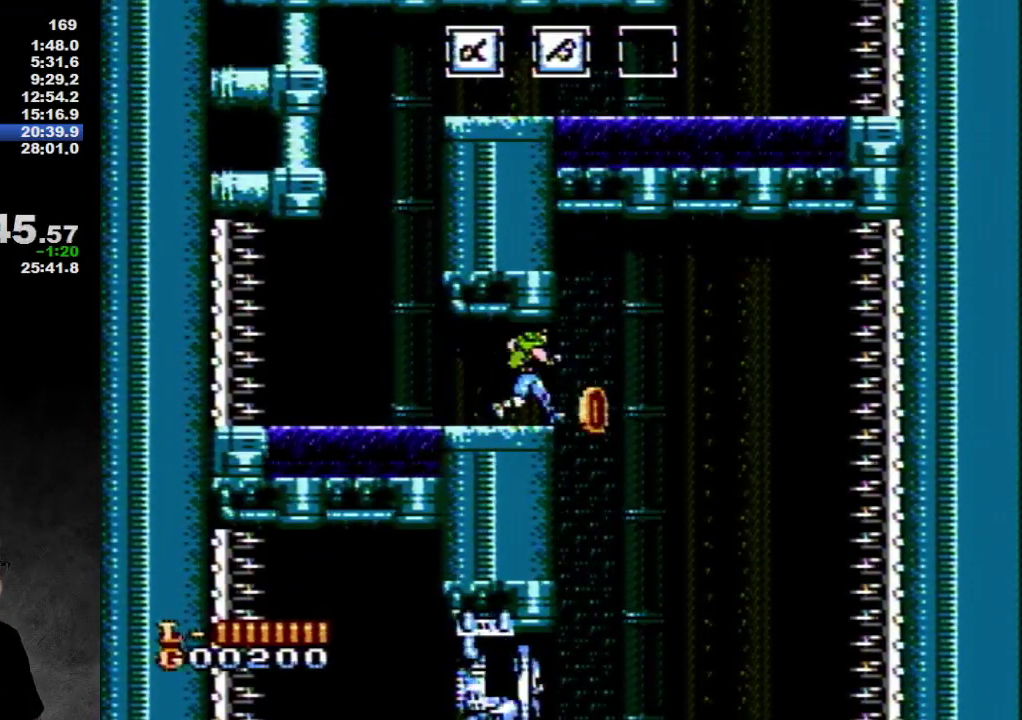
{"buttons": ["DPAD_LEFT"], "events": [[300, "DPAD_LEFT", "down"], [300, "DPAD_RIGHT", "up"]]}
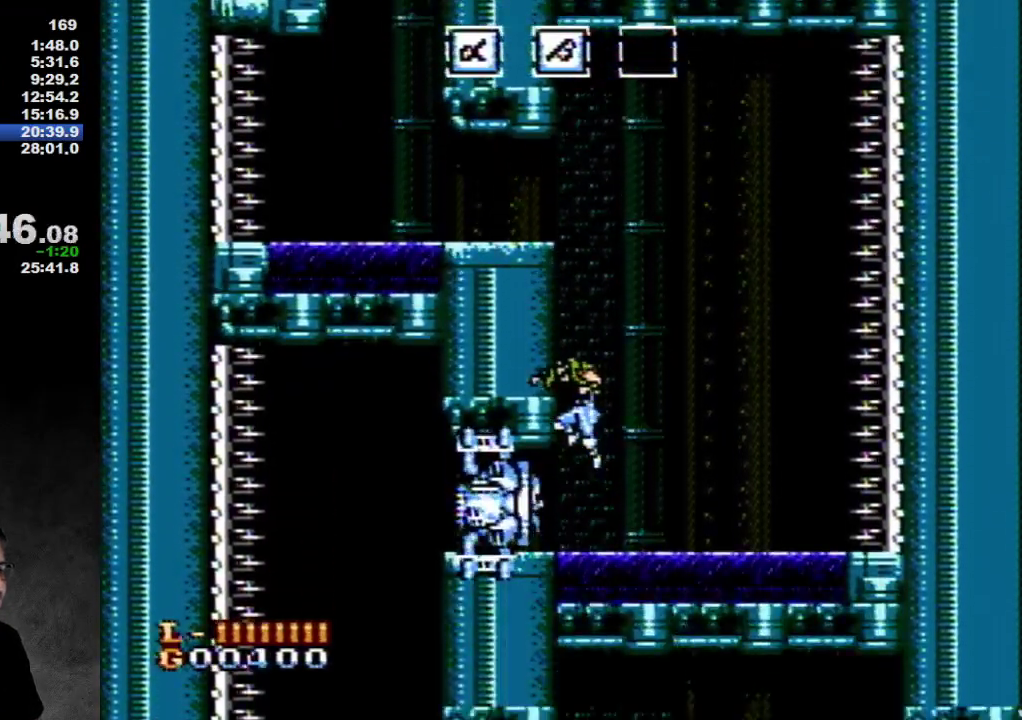
{"buttons": ["A", "B", "DPAD_LEFT"], "events": [[217, "A", "down"], [233, "B", "down"], [267, "B", "up"], [267, "DPAD_UP", "down"], [300, "A", "up"], [300, "DPAD_UP", "up"], [350, "A", "down"], [350, "B", "down"], [433, "A", "up"], [433, "B", "up"], [433, "DPAD_UP", "down"], [483, "A", "down"], [483, "B", "down"], [483, "DPAD_UP", "up"]]}
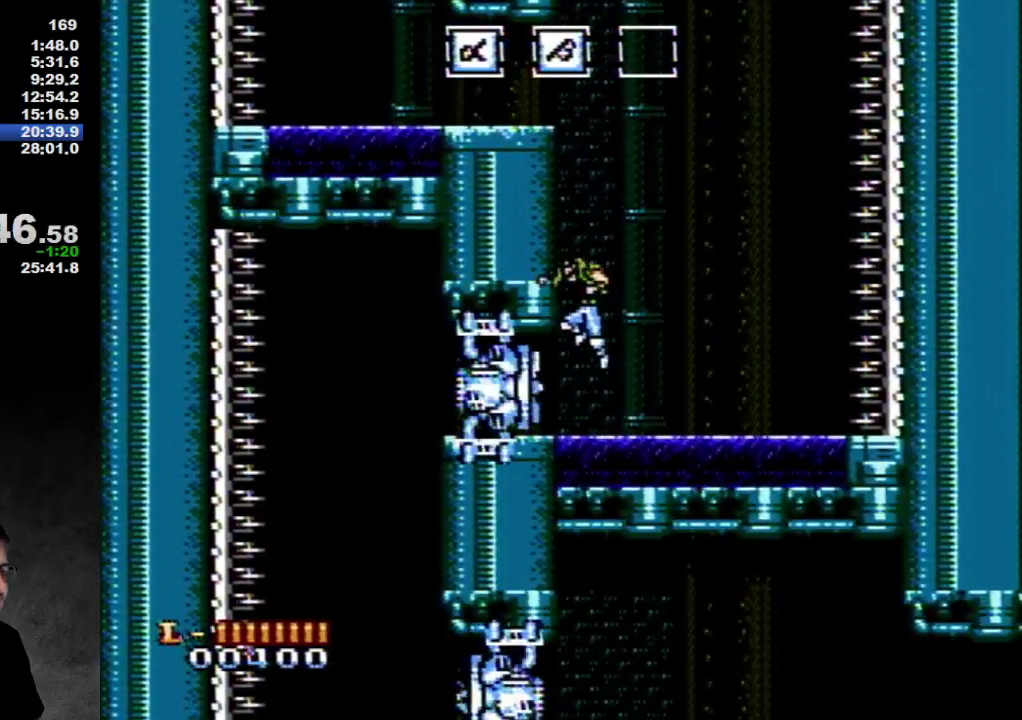
{"buttons": ["DPAD_UP", "DPAD_LEFT"], "events": [[17, "B", "up"], [17, "DPAD_UP", "down"], [50, "A", "up"], [83, "A", "down"], [83, "DPAD_UP", "up"], [117, "B", "down"], [150, "A", "up"], [150, "B", "up"], [150, "DPAD_UP", "down"], [167, "DPAD_UP", "up"], [200, "A", "down"], [200, "B", "down"], [233, "A", "up"], [233, "DPAD_UP", "down"], [267, "B", "up"], [267, "DPAD_UP", "up"], [300, "B", "down"], [367, "B", "up"], [367, "DPAD_UP", "down"], [400, "DPAD_UP", "up"], [467, "B", "down"], [483, "B", "up"], [483, "DPAD_UP", "down"]]}
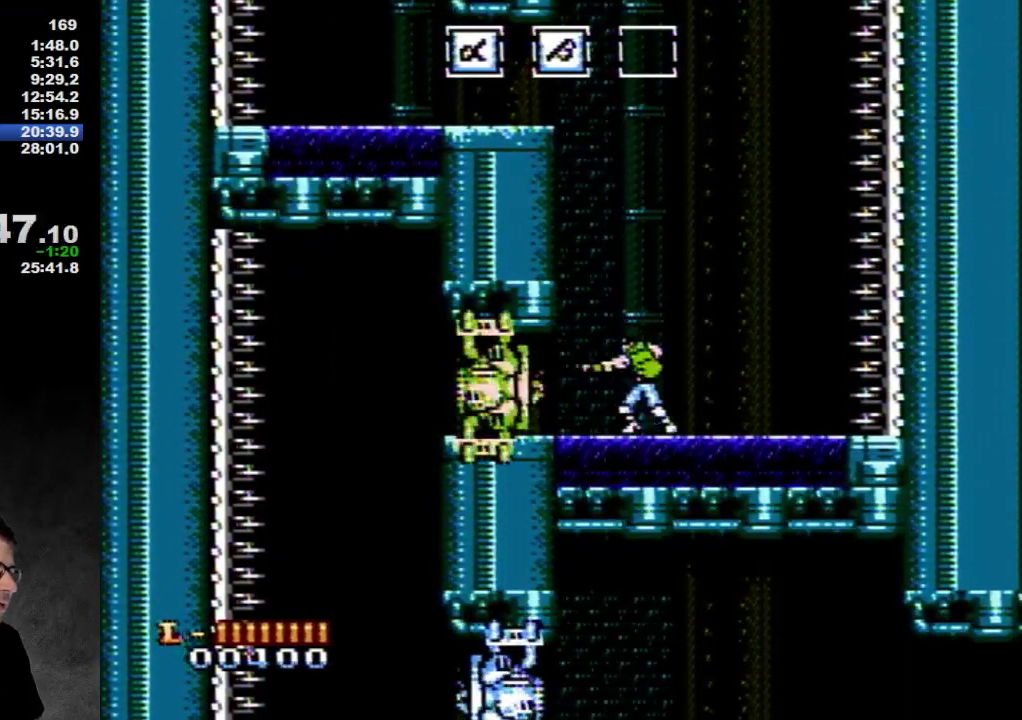
{"buttons": ["A", "DPAD_LEFT"], "events": [[183, "A", "down"], [250, "A", "up"], [283, "DPAD_UP", "up"], [383, "DPAD_UP", "down"], [450, "DPAD_UP", "up"], [483, "A", "down"]]}
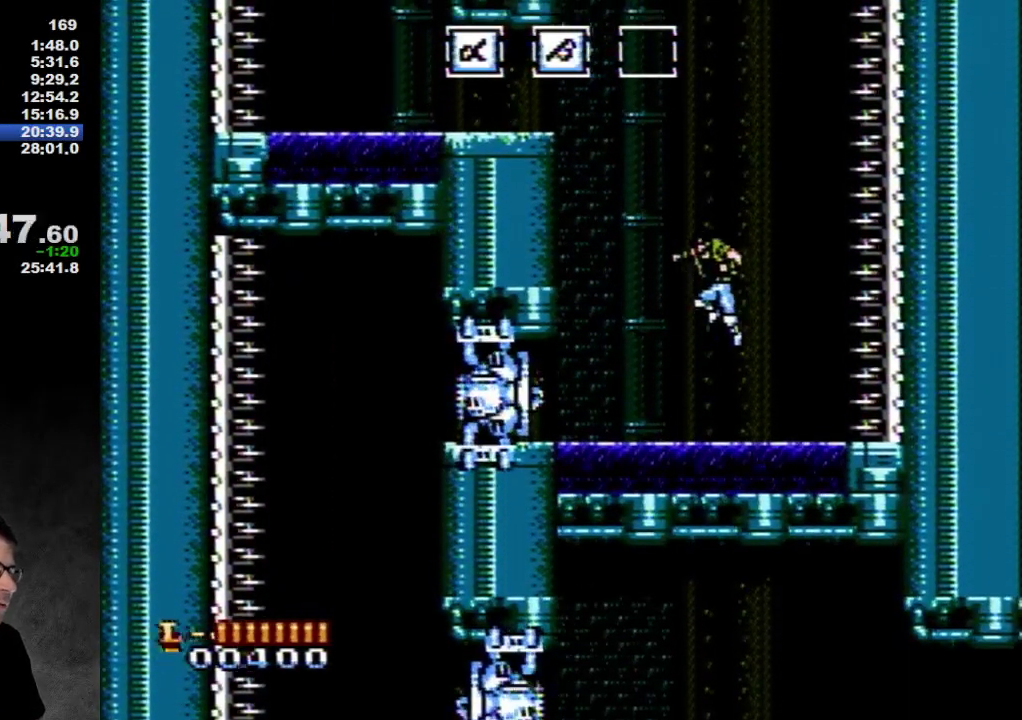
{"buttons": ["DPAD_LEFT"], "events": [[50, "A", "up"]]}
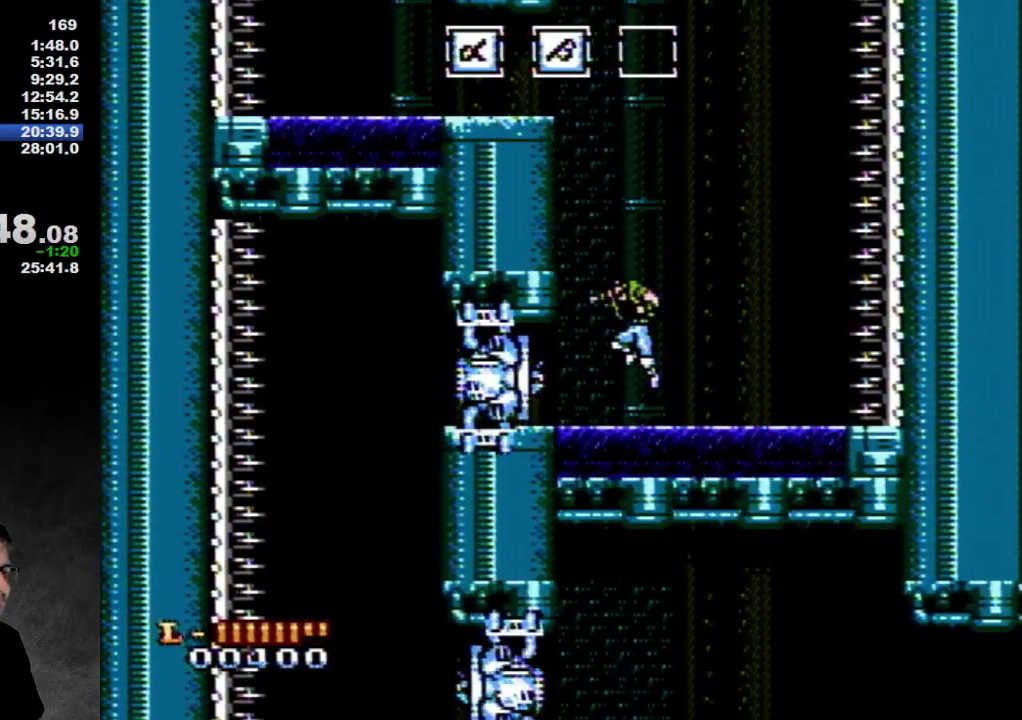
{"buttons": ["DPAD_LEFT"], "events": []}
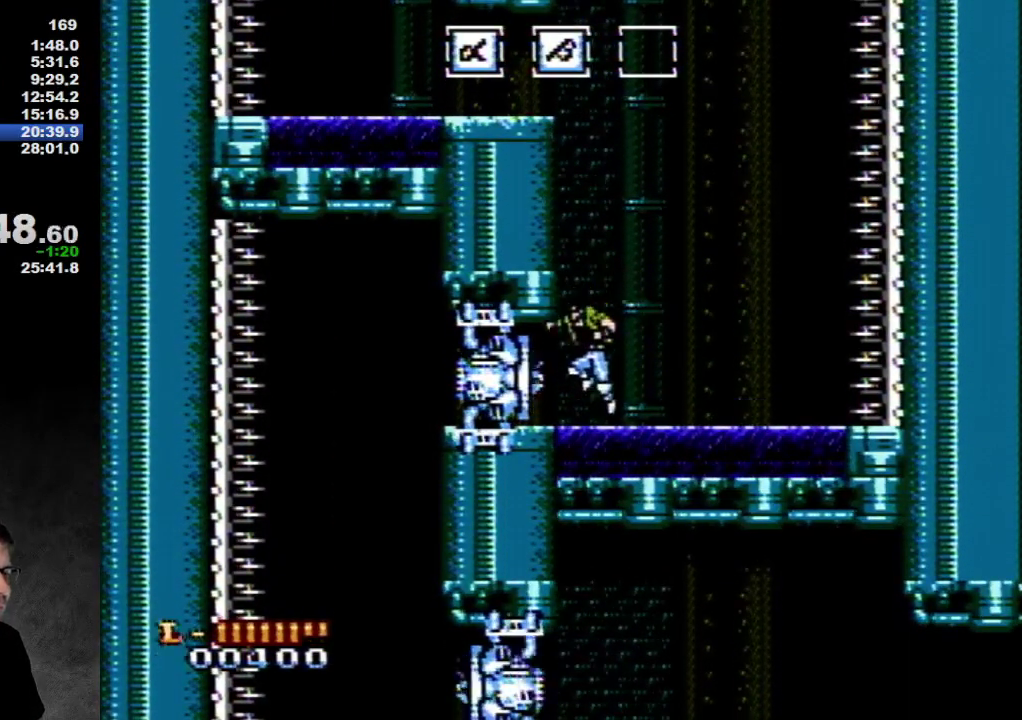
{"buttons": ["DPAD_LEFT"], "events": [[150, "A", "down"], [200, "A", "up"]]}
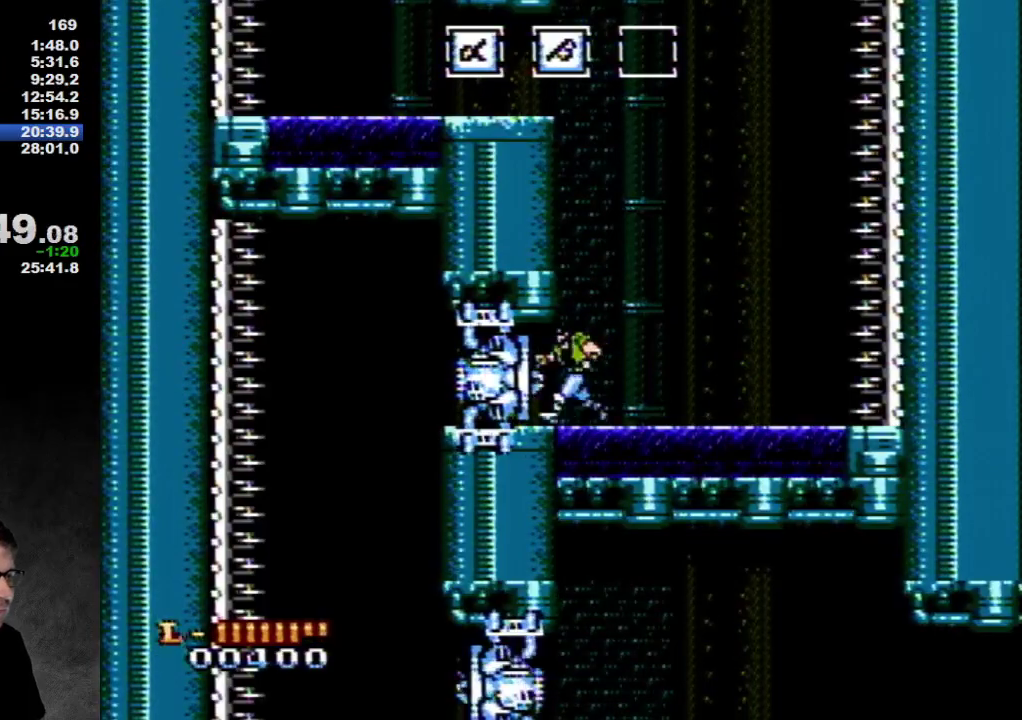
{"buttons": ["DPAD_LEFT"], "events": [[200, "A", "down"], [200, "B", "down"], [250, "A", "up"], [250, "B", "up"], [317, "A", "down"], [317, "B", "down"], [383, "A", "up"], [383, "B", "up"]]}
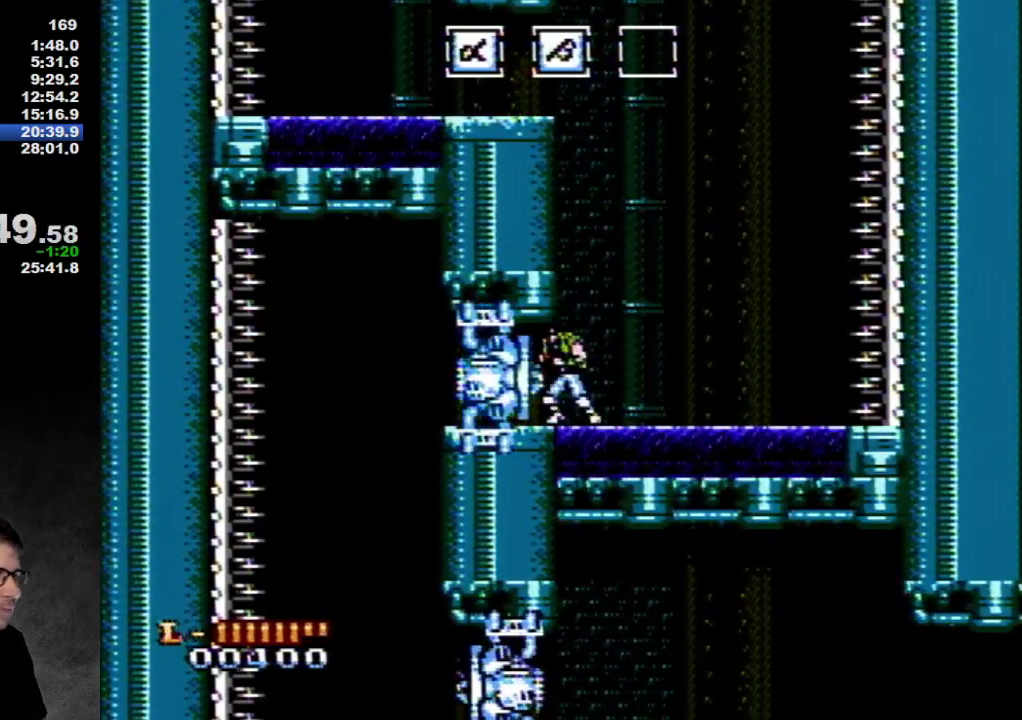
{"buttons": ["DPAD_LEFT"], "events": [[33, "B", "down"], [100, "B", "up"], [183, "B", "down"], [250, "B", "up"], [417, "A", "down"], [483, "A", "up"]]}
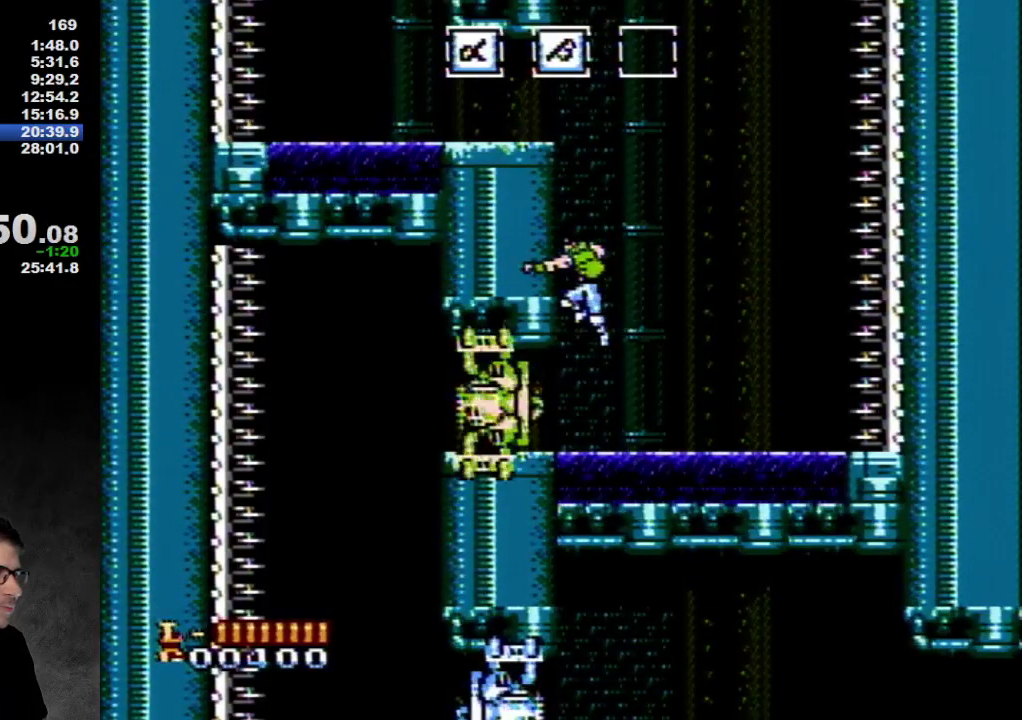
{"buttons": ["B", "DPAD_LEFT"], "events": [[133, "B", "down"], [200, "B", "up"], [283, "B", "down"], [333, "B", "up"], [383, "B", "down"]]}
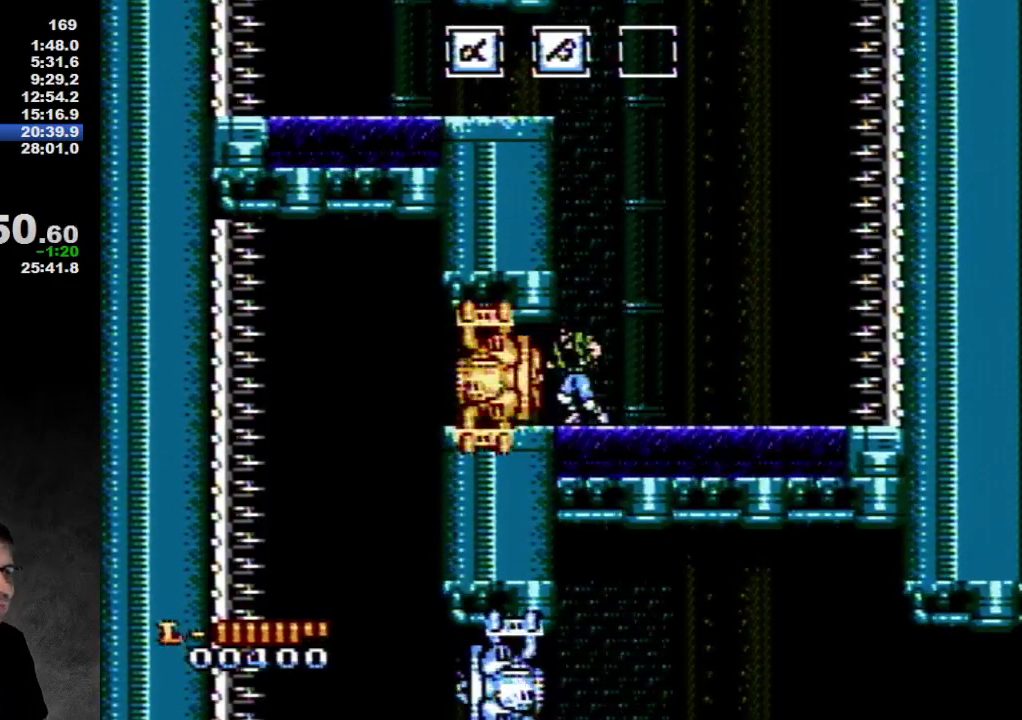
{"buttons": ["B", "DPAD_LEFT"], "events": [[33, "DPAD_UP", "down"], [67, "B", "up"], [117, "B", "down"], [150, "DPAD_UP", "up"], [183, "B", "up"], [217, "A", "down"], [217, "B", "down"], [267, "B", "up"], [333, "B", "down"], [383, "A", "up"], [383, "B", "up"], [483, "B", "down"]]}
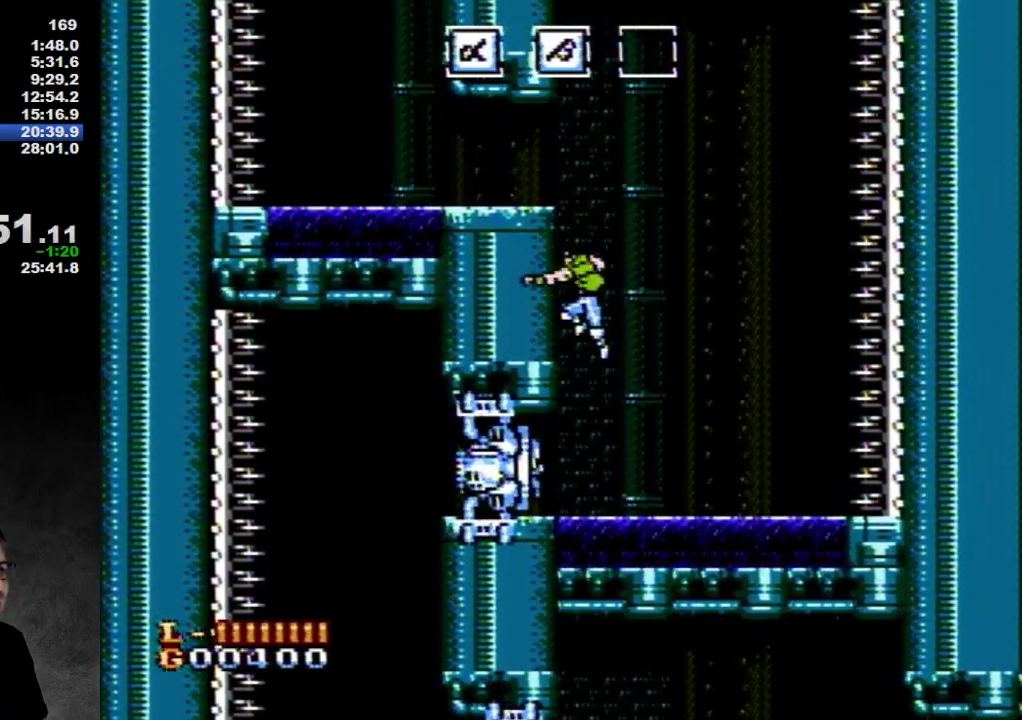
{"buttons": ["DPAD_LEFT"], "events": [[17, "B", "up"], [117, "B", "down"], [133, "B", "up"], [200, "B", "down"], [233, "B", "up"], [333, "B", "down"], [367, "B", "up"], [433, "B", "down"], [500, "B", "up"]]}
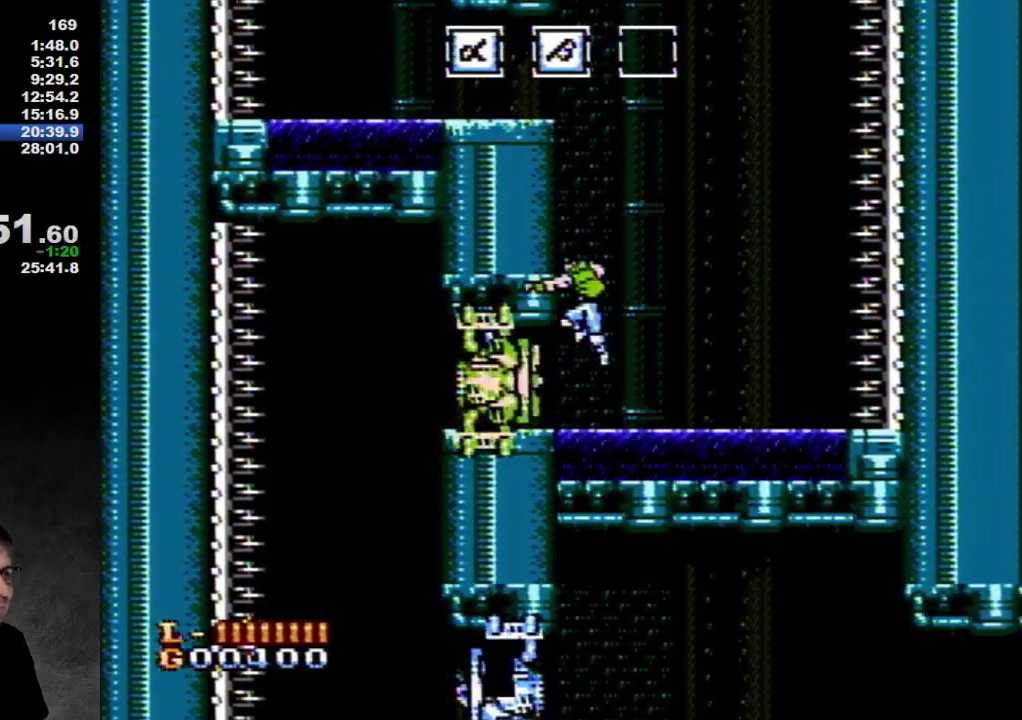
{"buttons": ["DPAD_LEFT"], "events": [[33, "A", "down"], [217, "A", "up"], [317, "B", "down"], [383, "B", "up"]]}
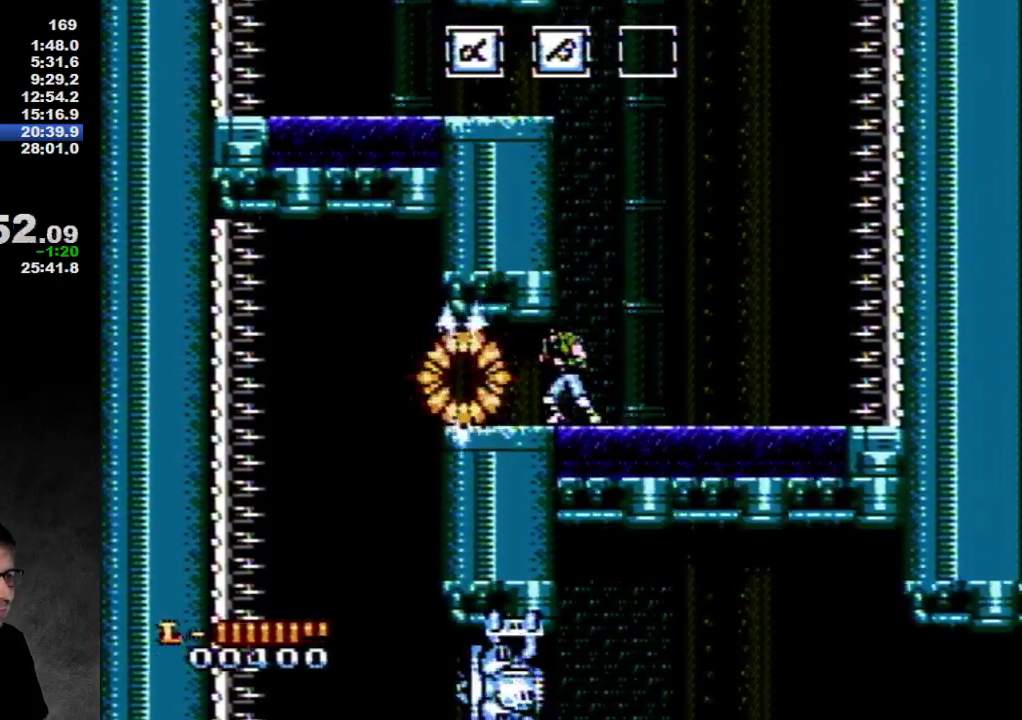
{"buttons": ["DPAD_LEFT"], "events": [[33, "B", "down"], [83, "B", "up"], [300, "A", "down"], [350, "A", "up"]]}
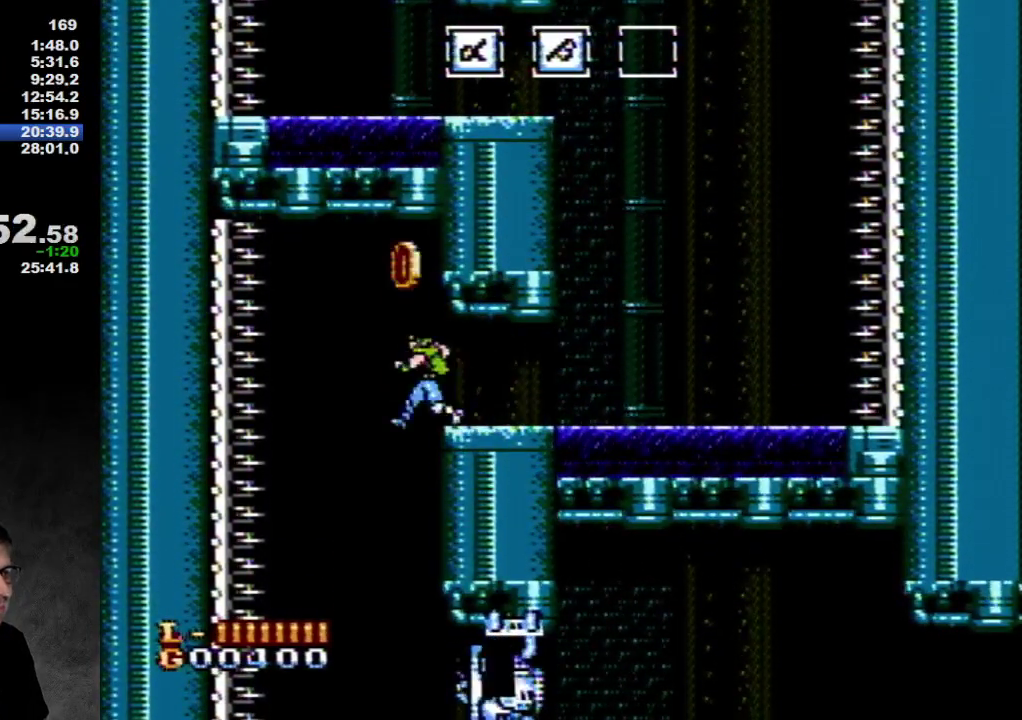
{"buttons": ["DPAD_RIGHT"], "events": [[200, "DPAD_LEFT", "up"], [200, "DPAD_RIGHT", "down"]]}
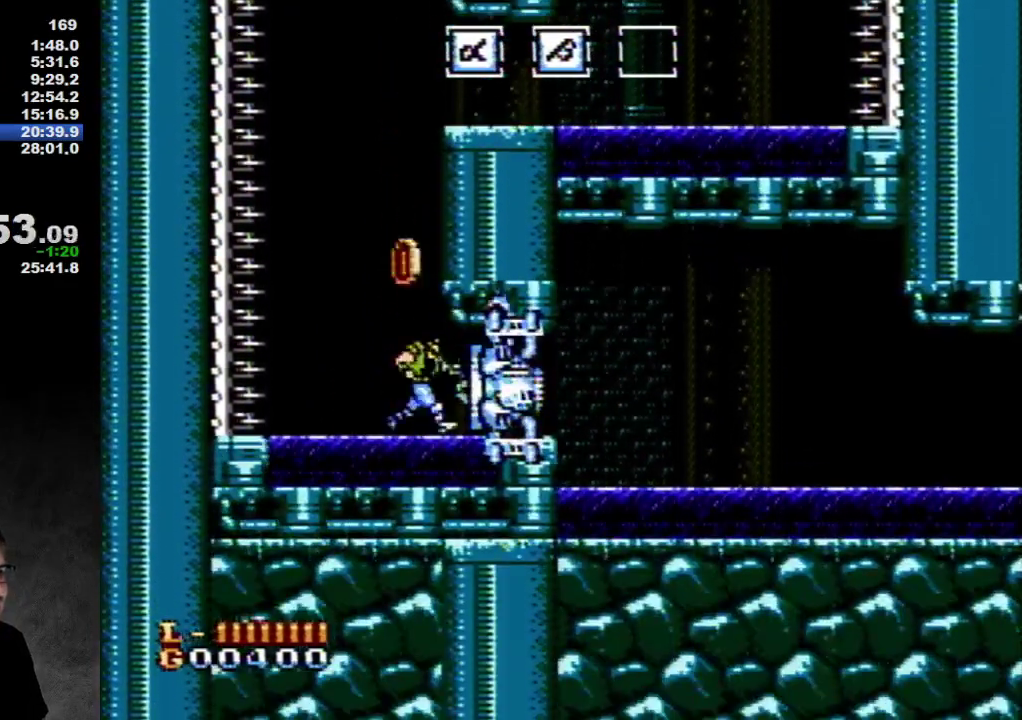
{"buttons": ["DPAD_RIGHT"], "events": [[83, "A", "down"], [83, "B", "down"], [133, "A", "up"], [133, "B", "up"], [200, "A", "down"], [333, "B", "down"], [500, "A", "up"], [500, "B", "up"]]}
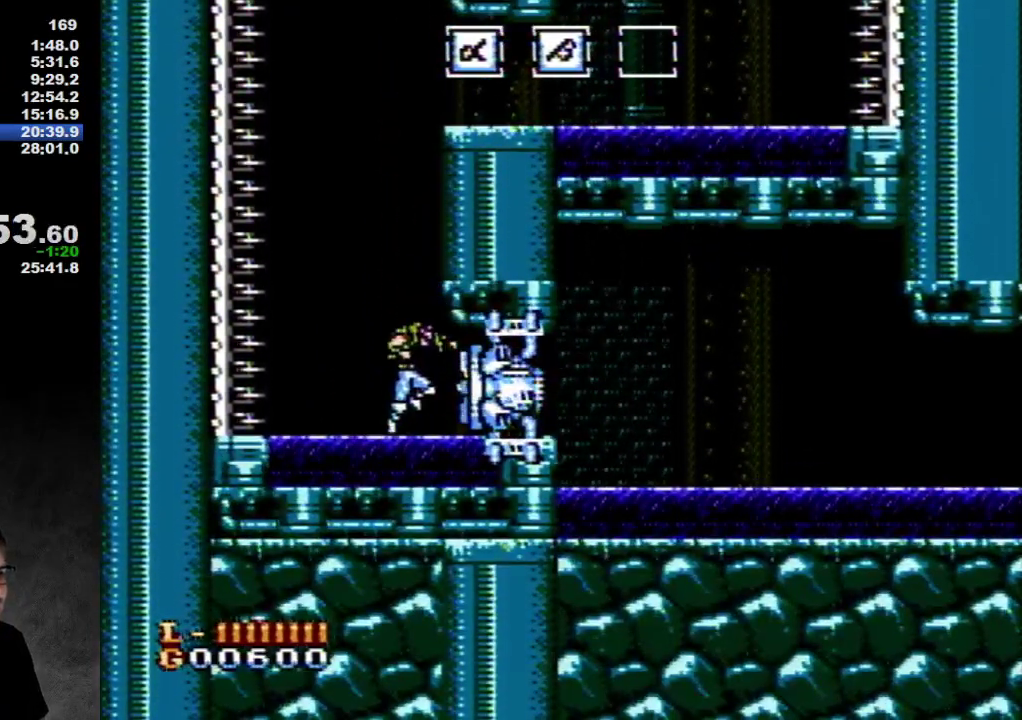
{"buttons": ["DPAD_RIGHT"], "events": [[67, "A", "down"], [67, "B", "down"], [117, "A", "up"], [117, "B", "up"], [183, "B", "down"], [250, "B", "up"], [317, "B", "down"], [383, "B", "up"], [450, "A", "down"], [500, "A", "up"]]}
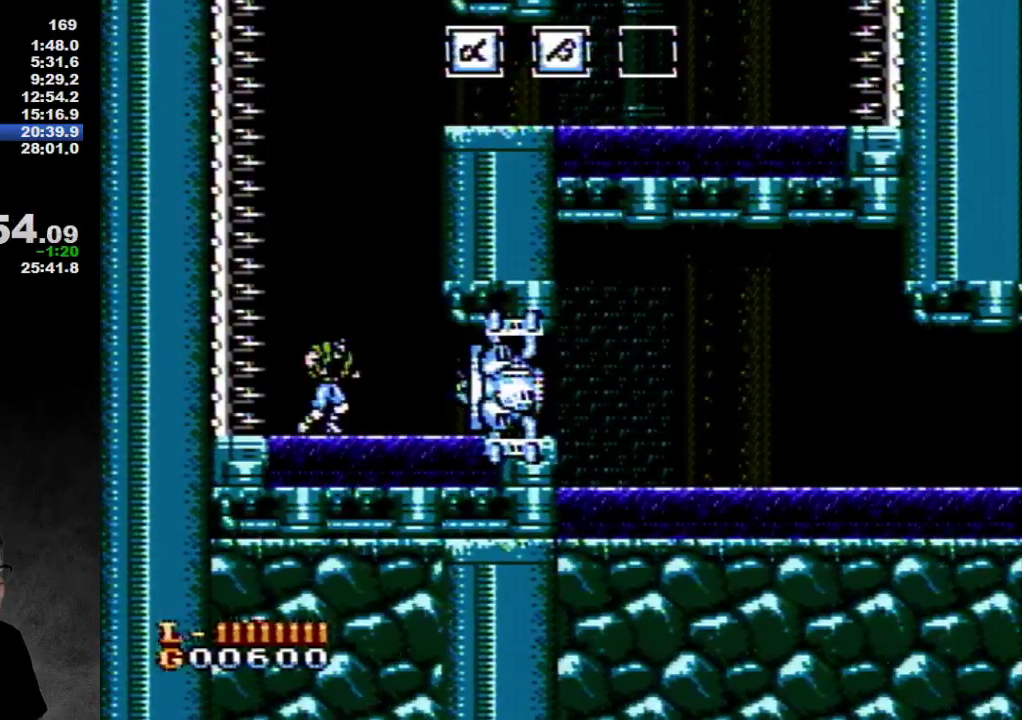
{"buttons": ["DPAD_RIGHT"], "events": [[67, "B", "down"], [133, "B", "up"], [250, "A", "down"], [417, "A", "up"]]}
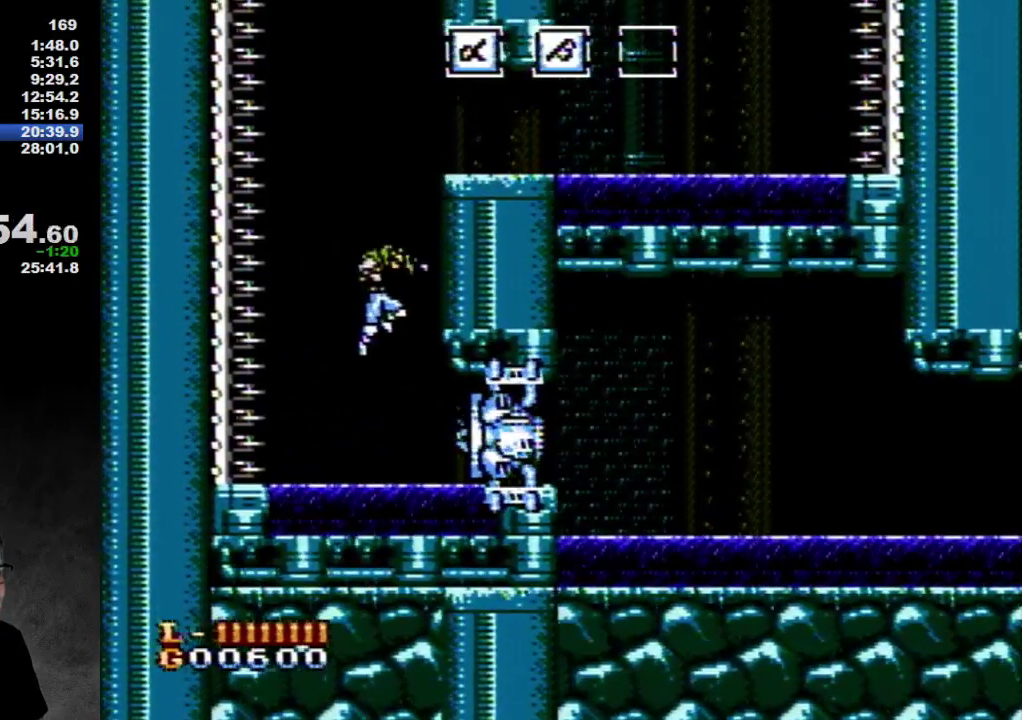
{"buttons": ["A", "DPAD_RIGHT"], "events": [[450, "A", "down"]]}
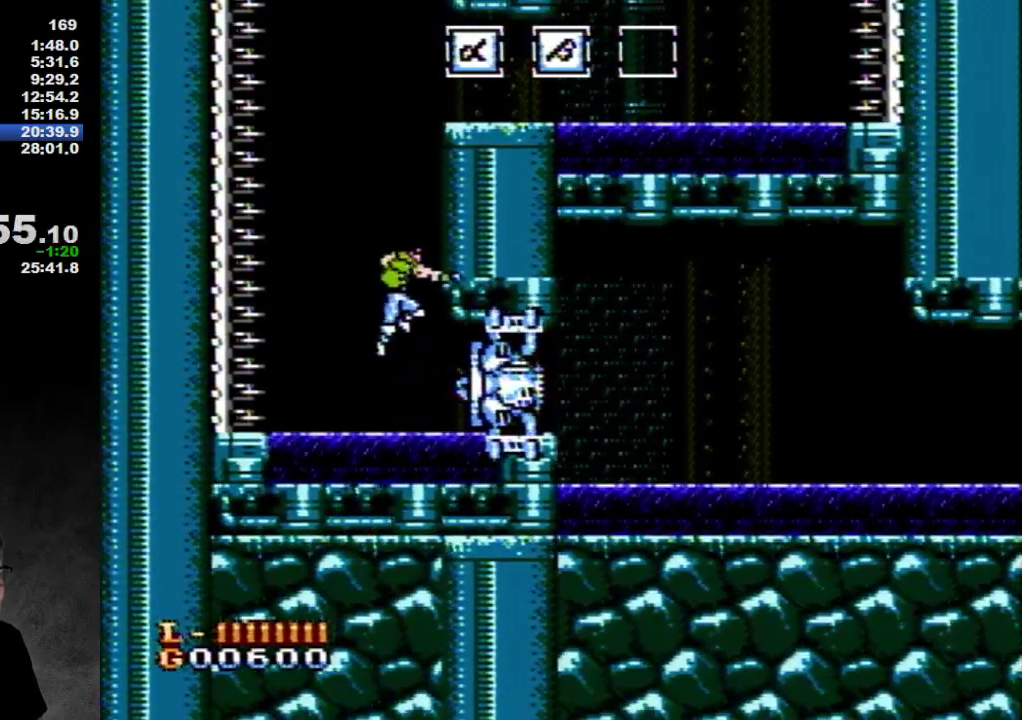
{"buttons": ["DPAD_RIGHT"], "events": [[17, "A", "up"], [200, "B", "down"], [250, "B", "up"]]}
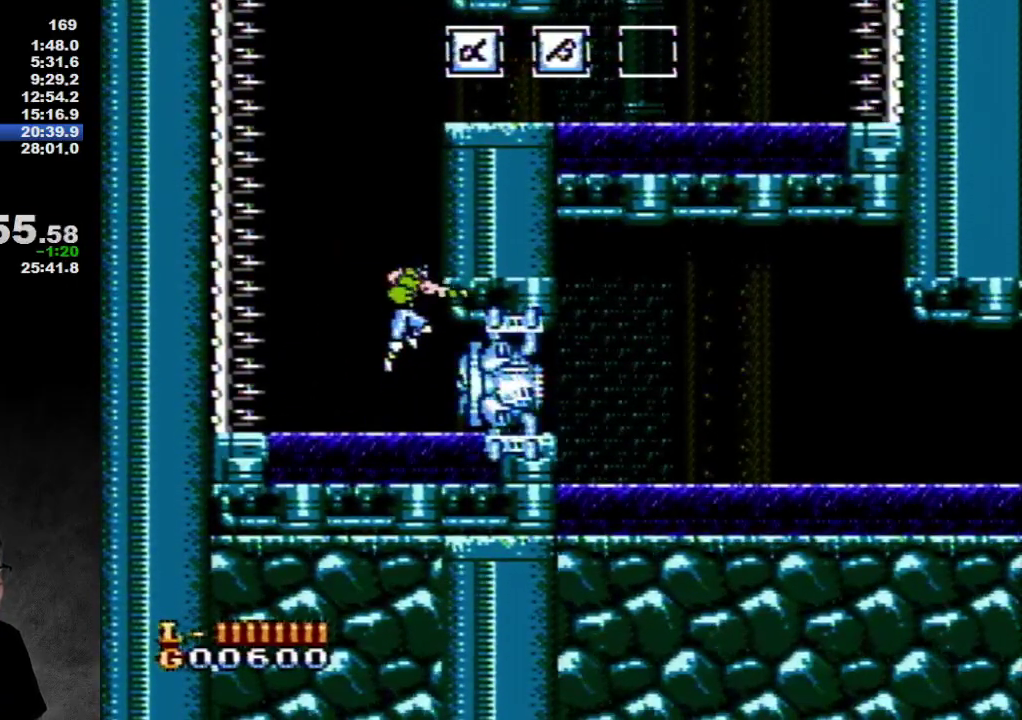
{"buttons": ["DPAD_RIGHT"], "events": [[17, "A", "down"], [83, "A", "up"], [183, "A", "down"], [183, "B", "down"], [233, "A", "up"], [233, "B", "up"], [400, "B", "down"], [450, "B", "up"]]}
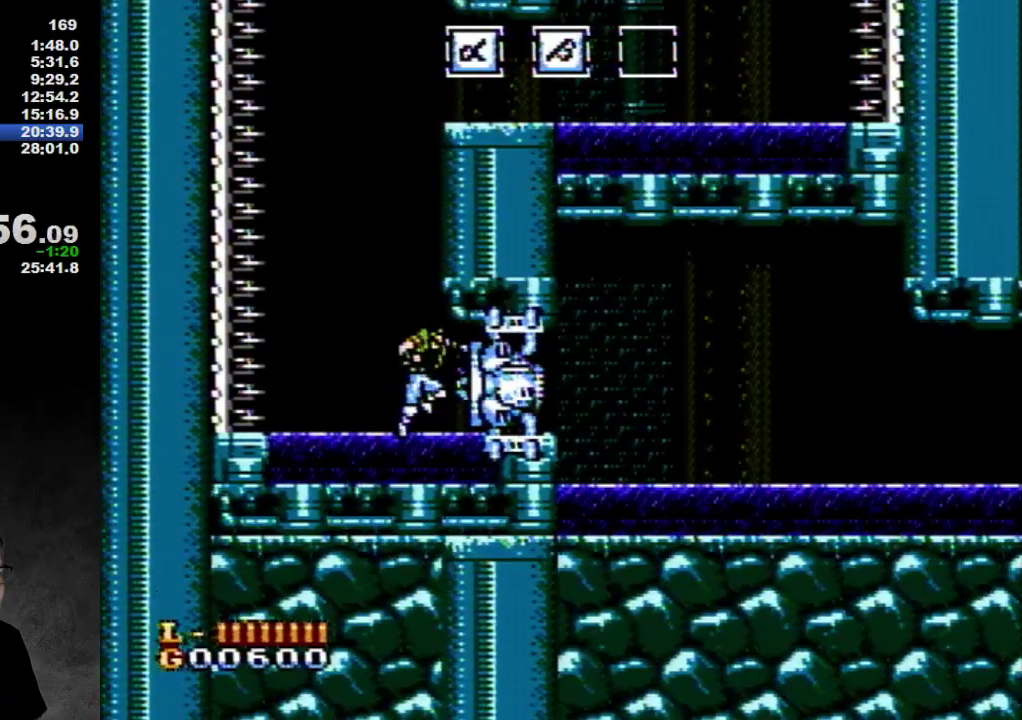
{"buttons": ["DPAD_RIGHT"], "events": [[17, "B", "down"], [83, "B", "up"], [183, "A", "down"], [350, "A", "up"]]}
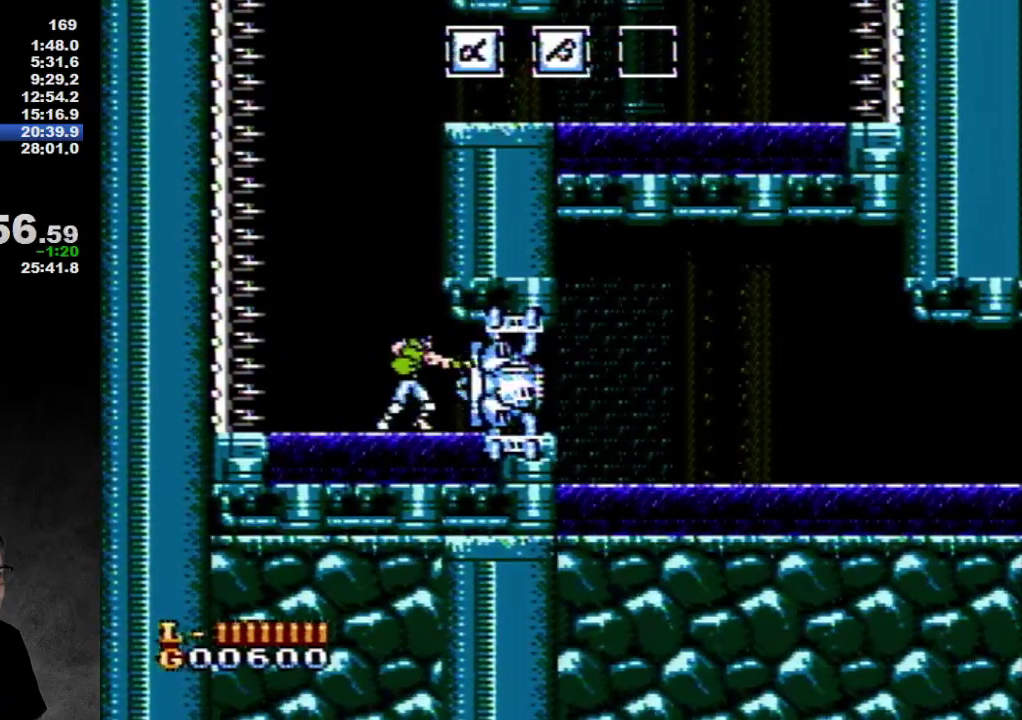
{"buttons": ["DPAD_RIGHT"], "events": [[33, "B", "down"], [100, "B", "up"], [350, "A", "down"], [417, "A", "up"]]}
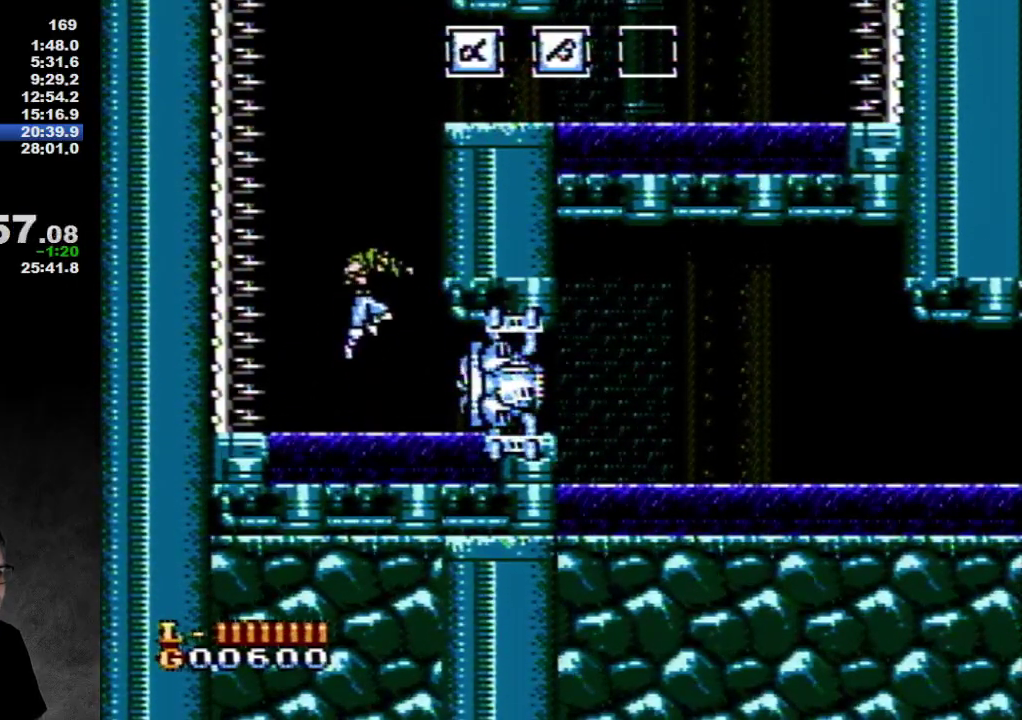
{"buttons": ["DPAD_RIGHT"], "events": [[417, "A", "down"], [483, "A", "up"]]}
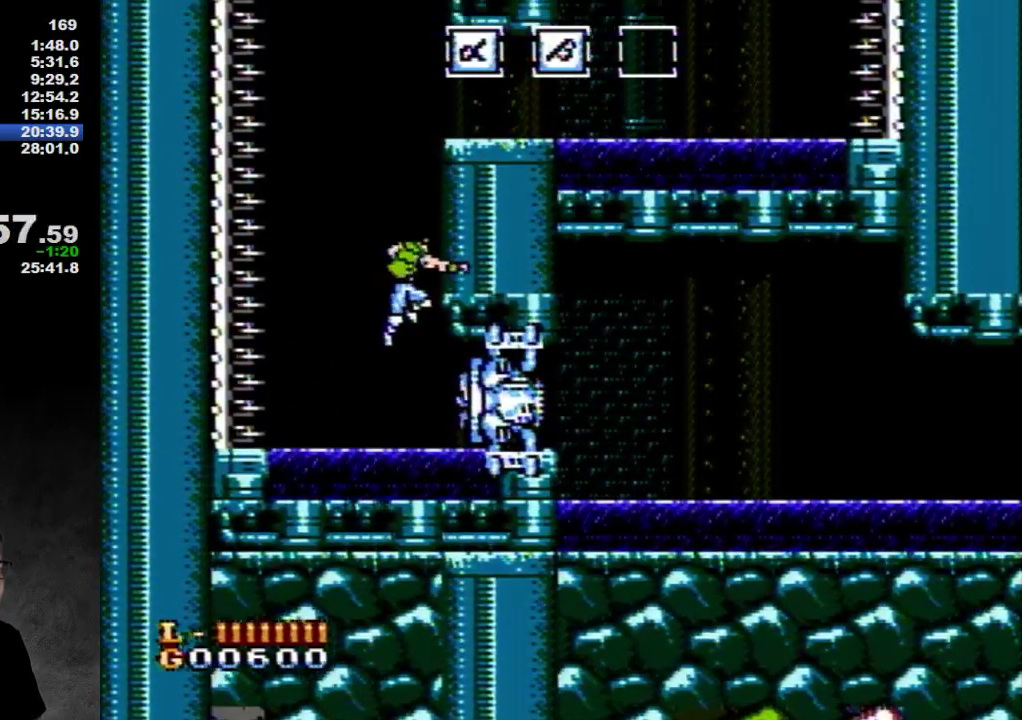
{"buttons": ["DPAD_RIGHT"], "events": [[50, "B", "down"], [133, "B", "up"], [300, "B", "down"], [367, "B", "up"], [417, "B", "down"], [500, "B", "up"]]}
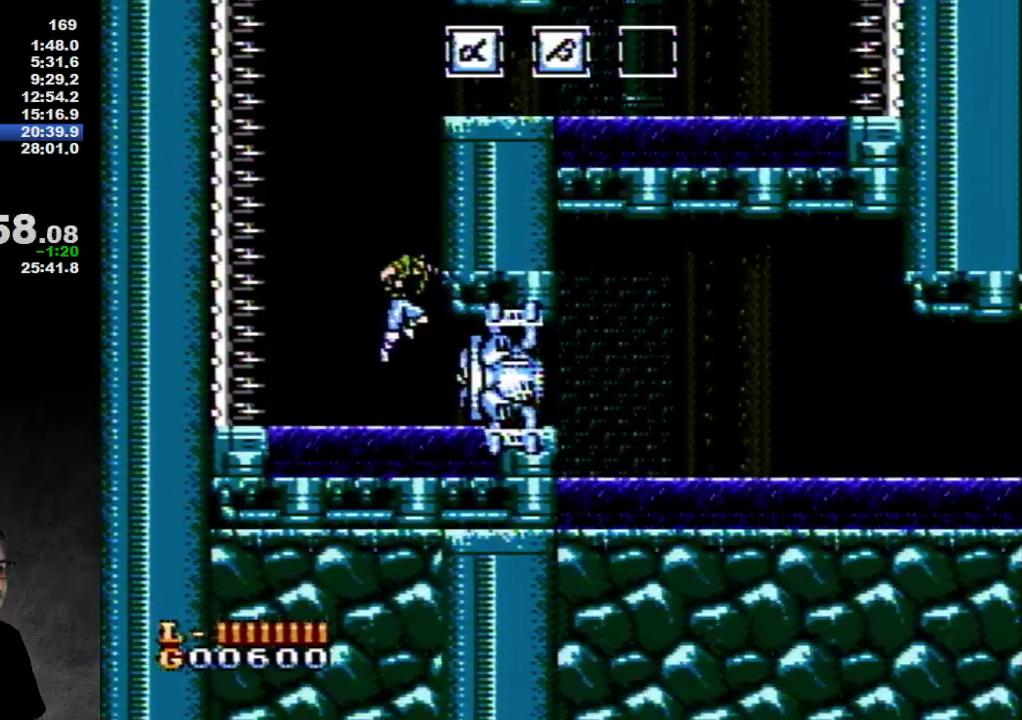
{"buttons": ["DPAD_RIGHT"], "events": [[50, "A", "down"], [50, "B", "down"], [100, "B", "up"], [233, "A", "up"], [300, "A", "down"], [300, "B", "down"], [367, "A", "up"], [367, "B", "up"], [417, "B", "down"], [483, "B", "up"]]}
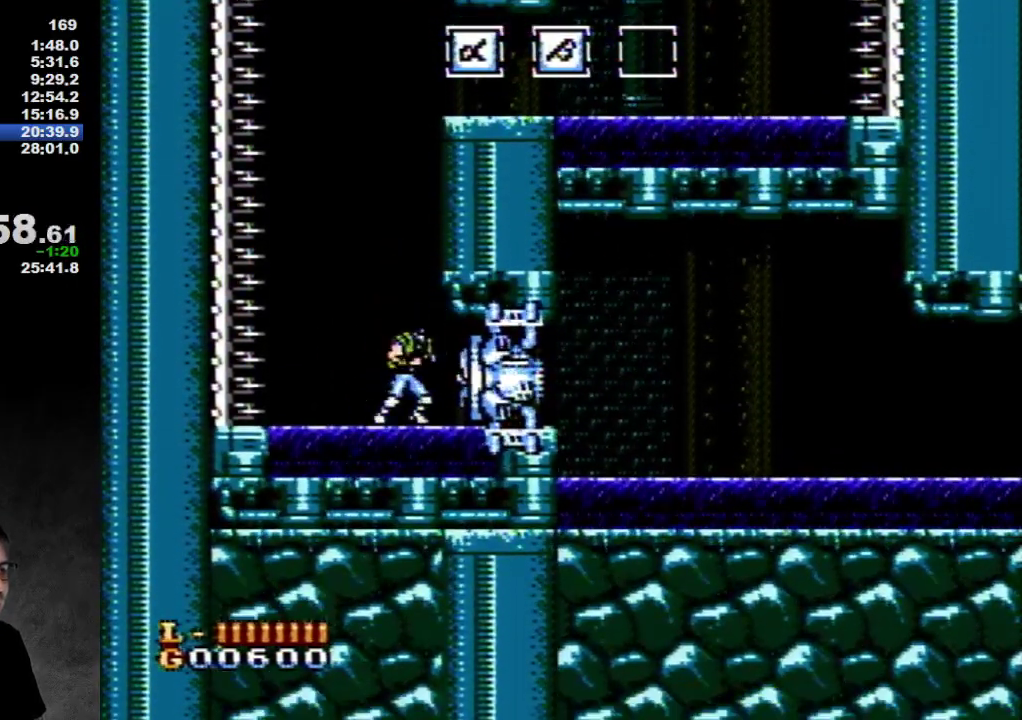
{"buttons": ["DPAD_RIGHT"], "events": [[50, "B", "down"], [233, "B", "up"], [300, "B", "down"], [367, "B", "up"], [400, "A", "down"], [483, "A", "up"]]}